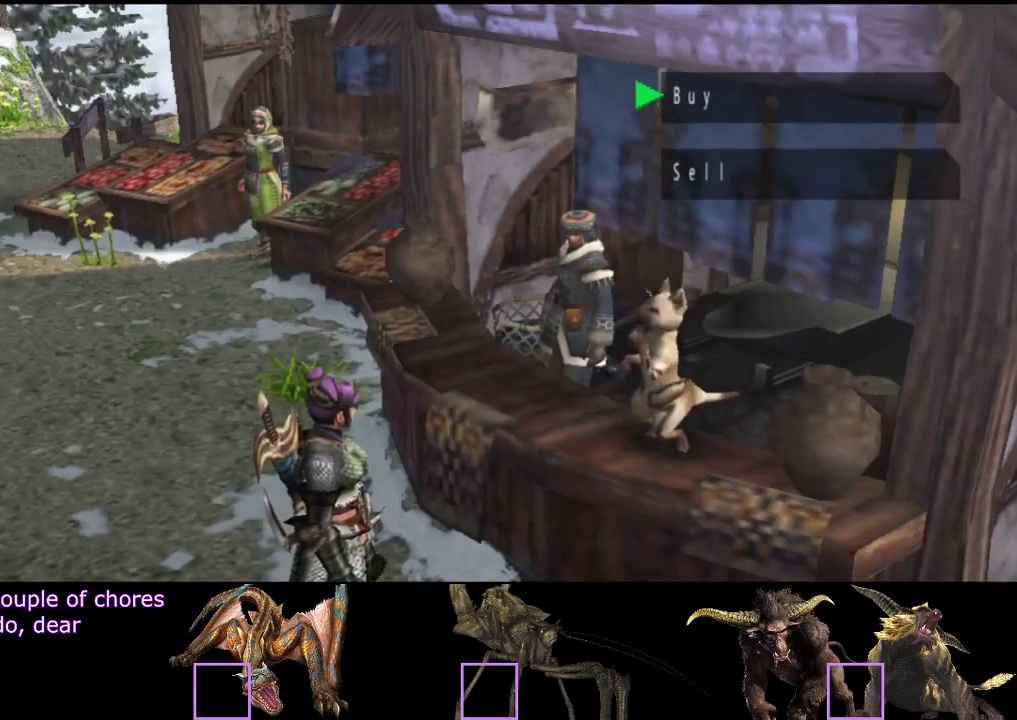
Gameplay with a controller (PlayStation layout); each line is a JSON object with the inputs held at the frame after it. "events" lists button and stick changes between this image and that frame as [ms after this image, input, new state], when the widget could be followed in between. Not read: L3 R3.
{"buttons": ["DPAD_RIGHT"], "left_stick": "center", "right_stick": "center", "events": [[67, "DPAD_DOWN", "up"], [133, "CROSS", "down"], [200, "CROSS", "up"], [500, "DPAD_RIGHT", "down"]]}
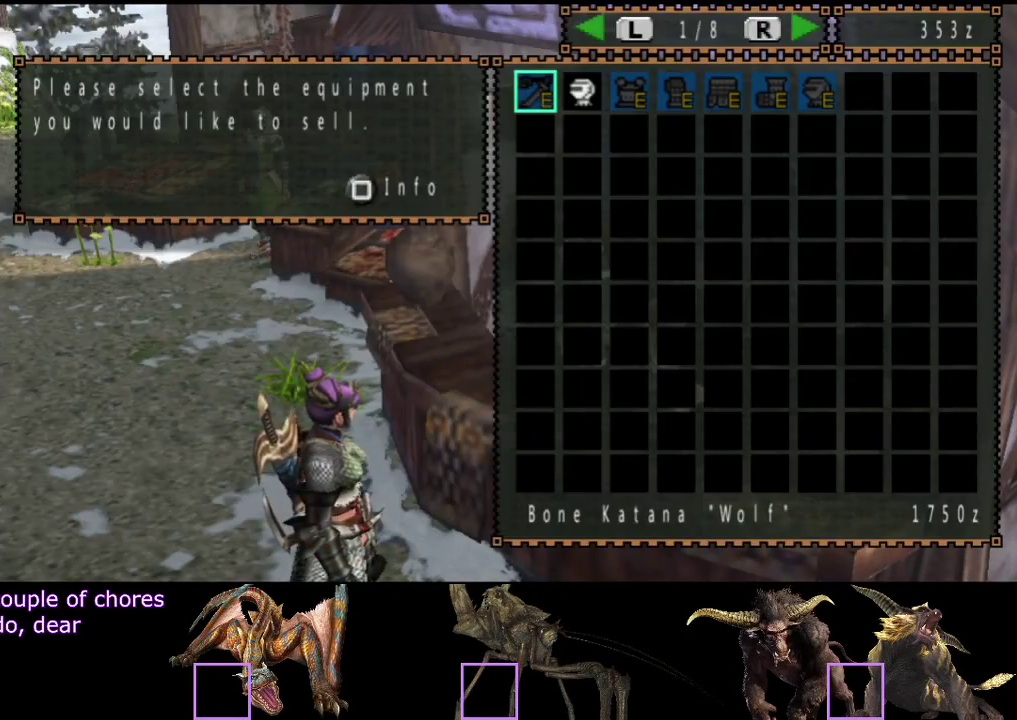
{"buttons": [], "left_stick": "center", "right_stick": "center", "events": [[33, "DPAD_RIGHT", "up"]]}
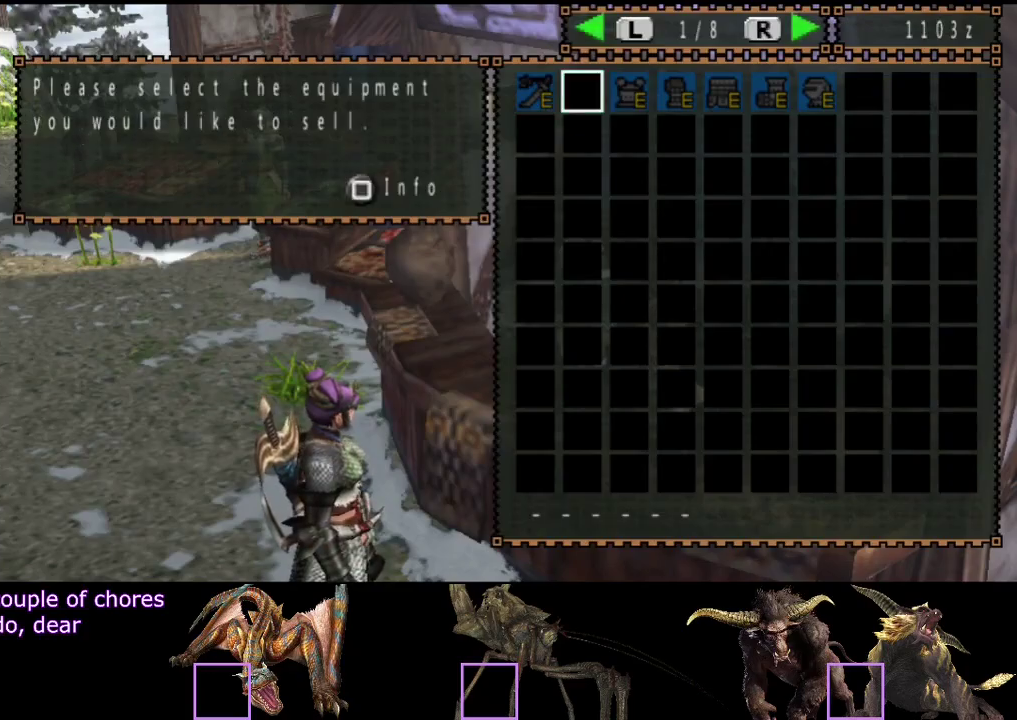
{"buttons": ["CIRCLE"], "left_stick": "up-left", "right_stick": "center", "events": [[217, "left_stick", "up-left"], [383, "CIRCLE", "down"]]}
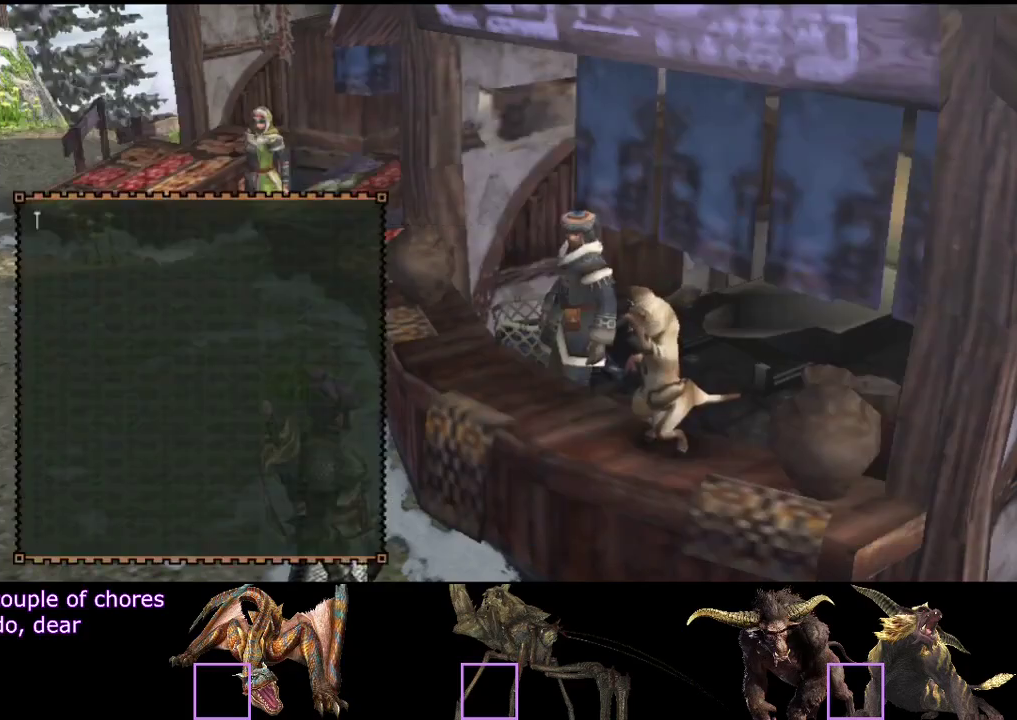
{"buttons": ["R2"], "left_stick": "up-left", "right_stick": "center", "events": [[50, "CIRCLE", "up"], [117, "CIRCLE", "down"], [183, "CIRCLE", "up"], [183, "R2", "down"]]}
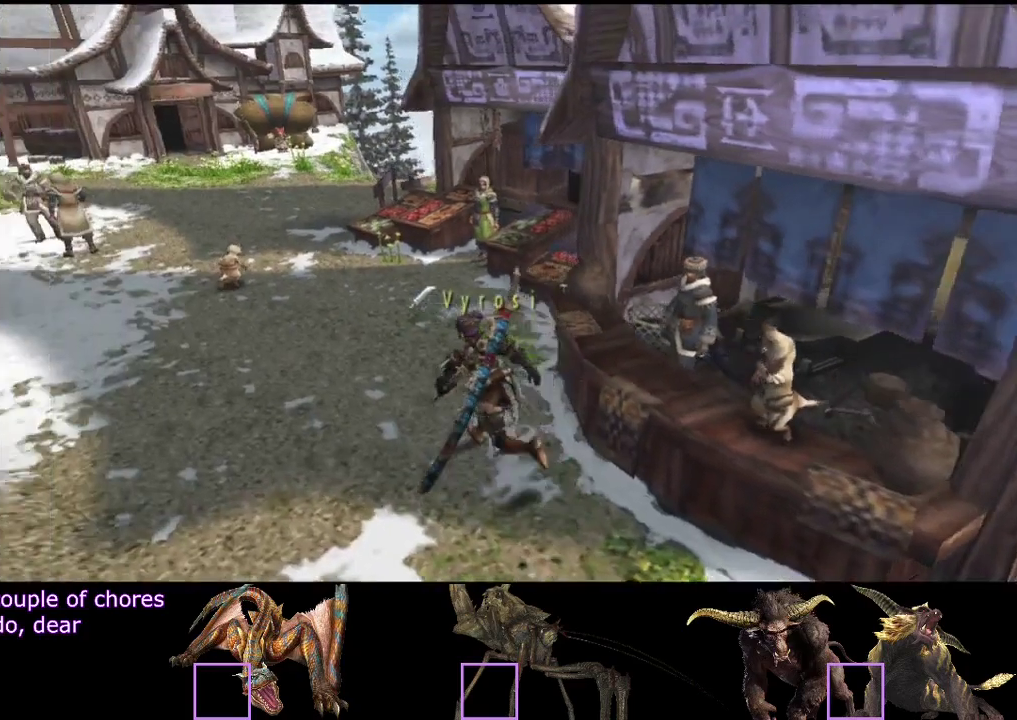
{"buttons": ["R2"], "left_stick": "up", "right_stick": "center", "events": [[217, "left_stick", "up"]]}
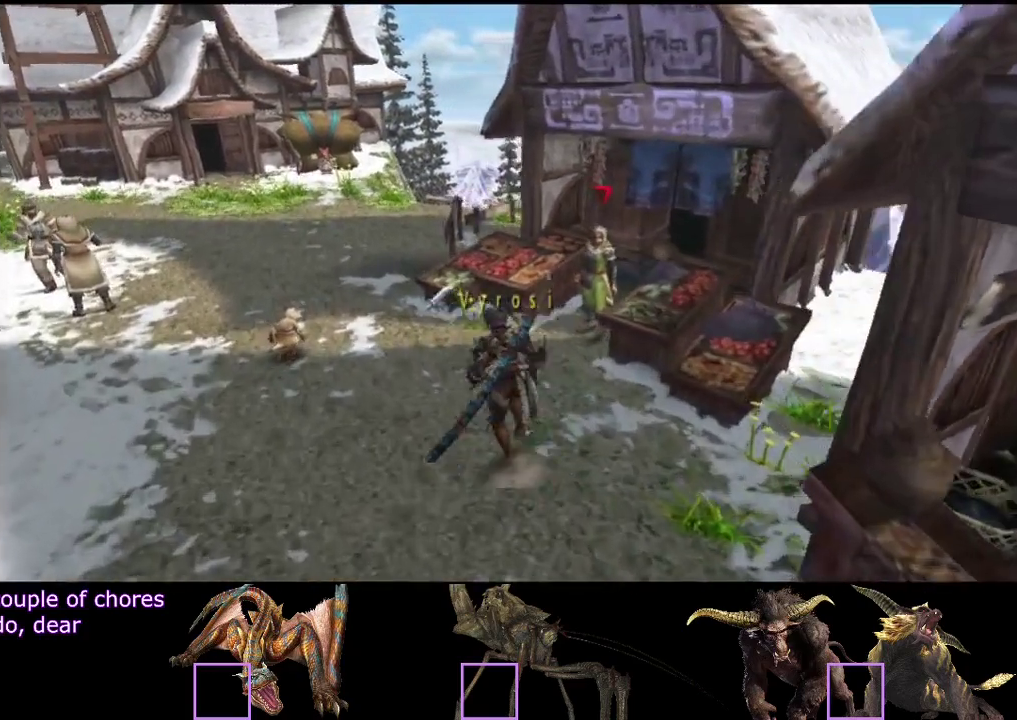
{"buttons": ["R2"], "left_stick": "up-left", "right_stick": "center", "events": [[83, "left_stick", "up-left"]]}
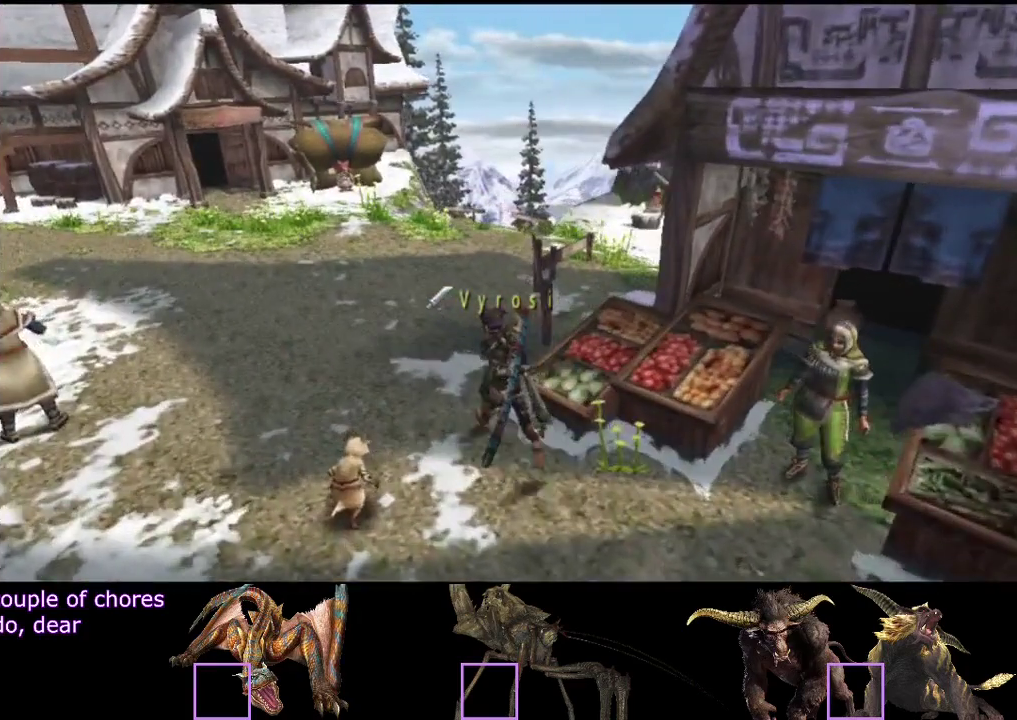
{"buttons": ["R2"], "left_stick": "up", "right_stick": "center", "events": [[17, "left_stick", "up"]]}
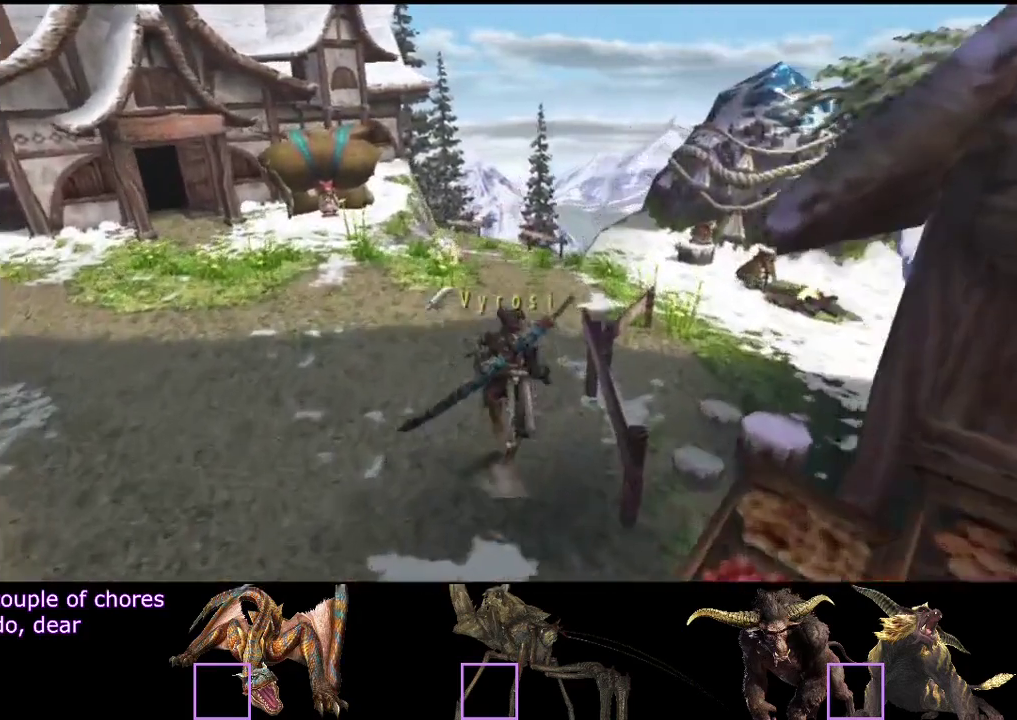
{"buttons": ["R2"], "left_stick": "up-right", "right_stick": "center", "events": [[217, "left_stick", "up-right"]]}
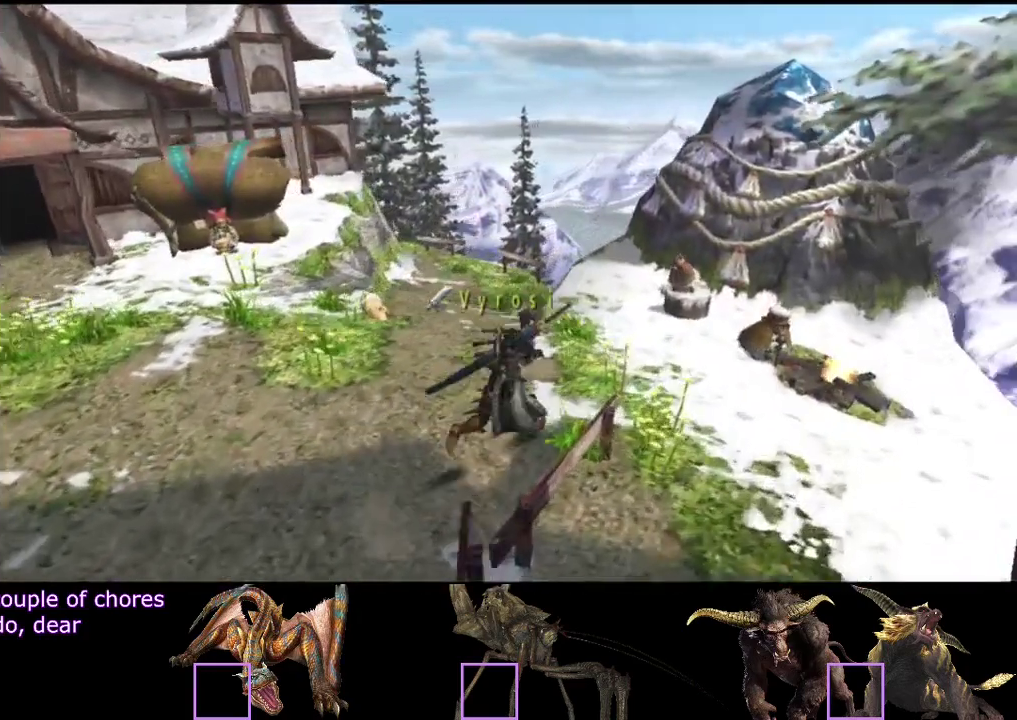
{"buttons": [], "left_stick": "up-right", "right_stick": "center", "events": [[150, "R2", "up"]]}
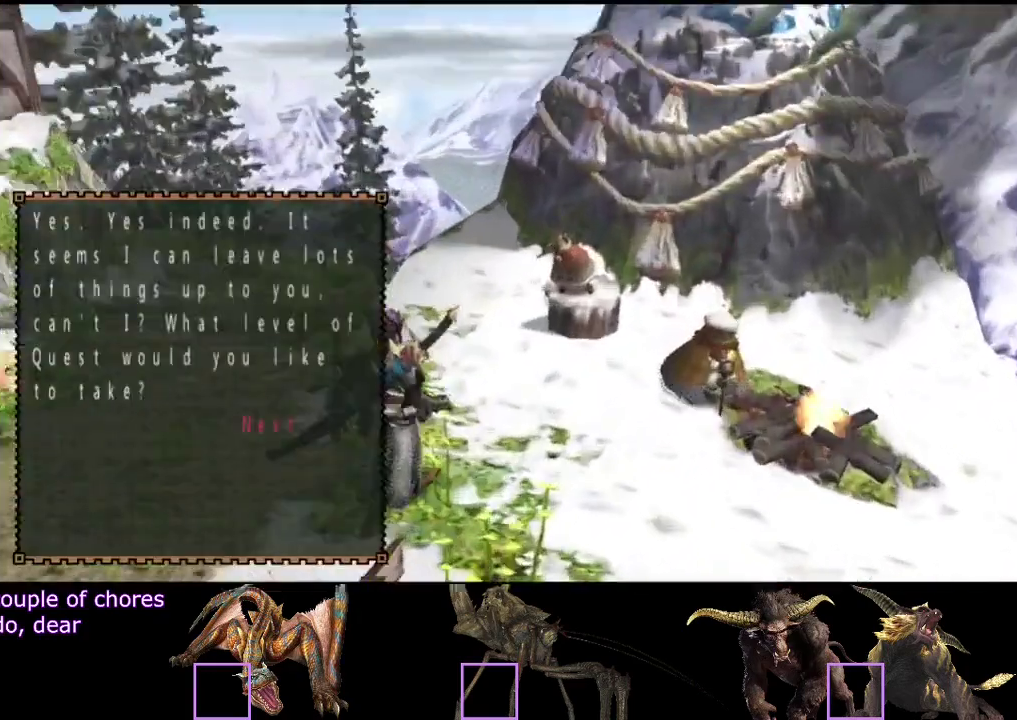
{"buttons": [], "left_stick": "center", "right_stick": "center", "events": [[83, "left_stick", "center"]]}
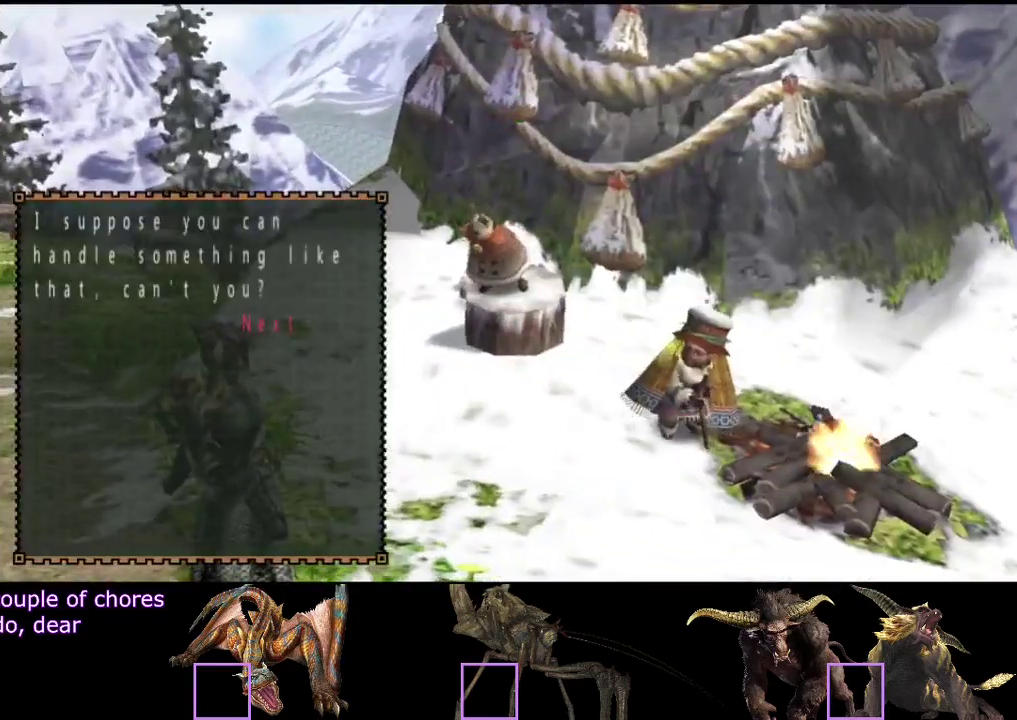
{"buttons": ["DPAD_RIGHT"], "left_stick": "center", "right_stick": "center", "events": [[33, "DPAD_RIGHT", "down"]]}
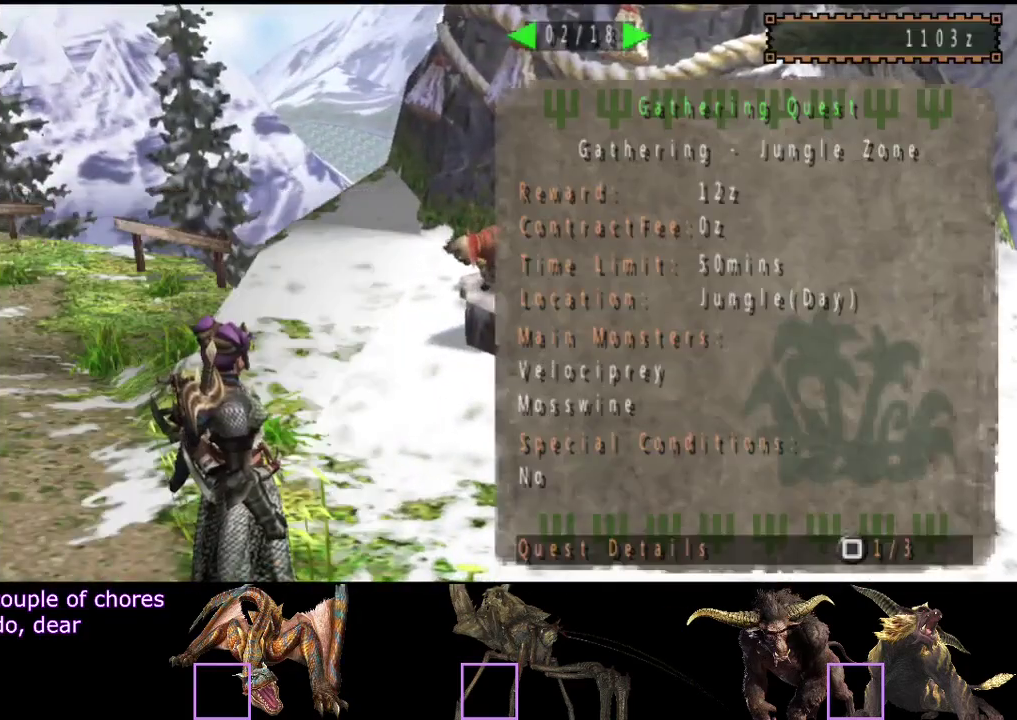
{"buttons": ["DPAD_RIGHT"], "left_stick": "center", "right_stick": "center", "events": []}
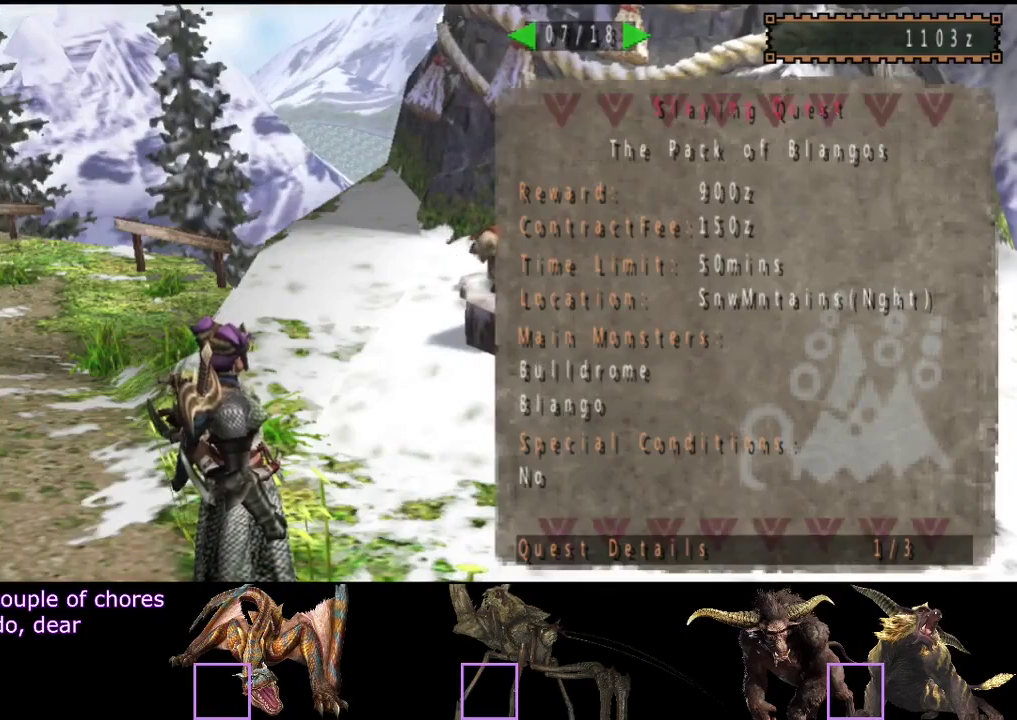
{"buttons": [], "left_stick": "center", "right_stick": "center", "events": [[50, "DPAD_RIGHT", "up"], [350, "DPAD_RIGHT", "down"], [417, "DPAD_RIGHT", "up"]]}
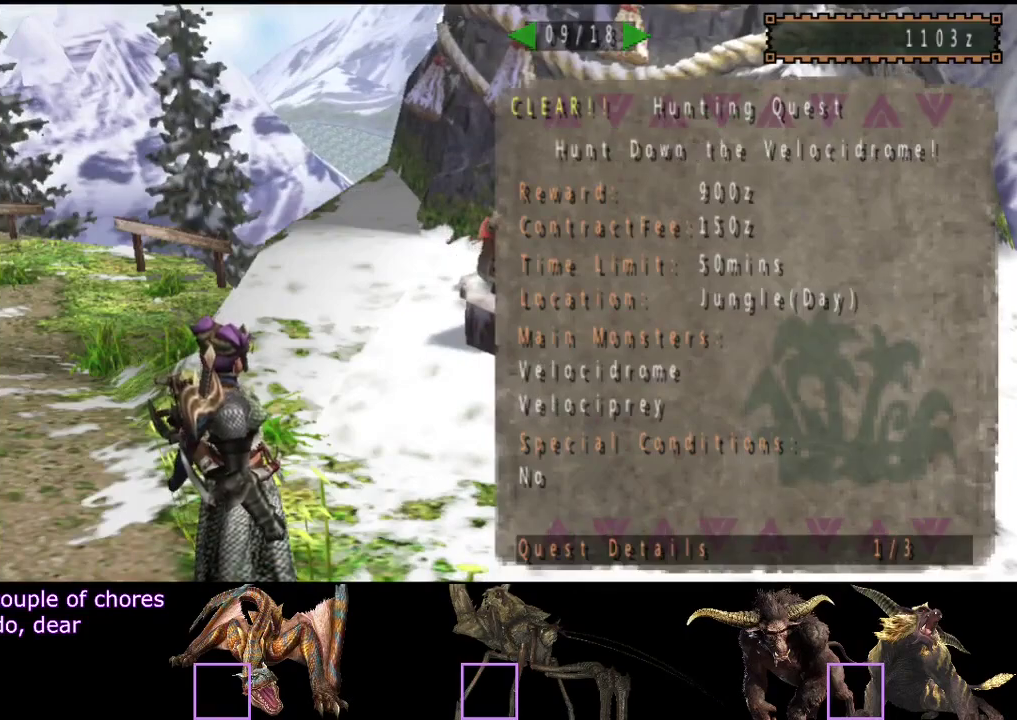
{"buttons": ["DPAD_LEFT"], "left_stick": "center", "right_stick": "center", "events": [[17, "DPAD_RIGHT", "down"], [83, "DPAD_RIGHT", "up"], [183, "DPAD_RIGHT", "down"], [250, "DPAD_RIGHT", "up"], [417, "DPAD_LEFT", "down"]]}
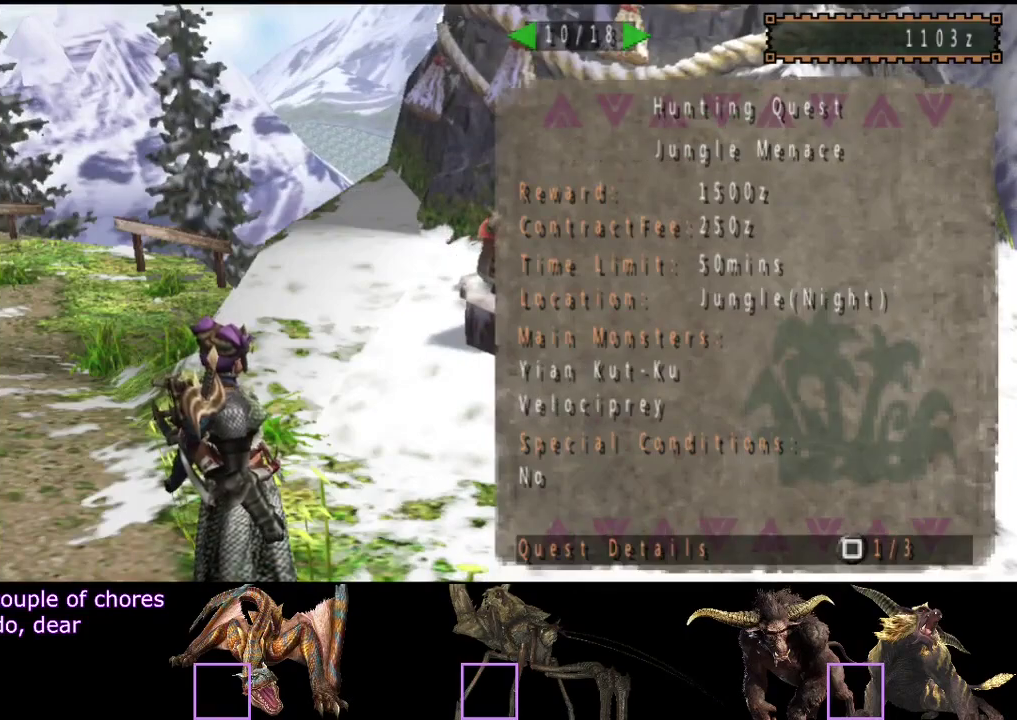
{"buttons": [], "left_stick": "center", "right_stick": "center", "events": [[17, "DPAD_LEFT", "up"]]}
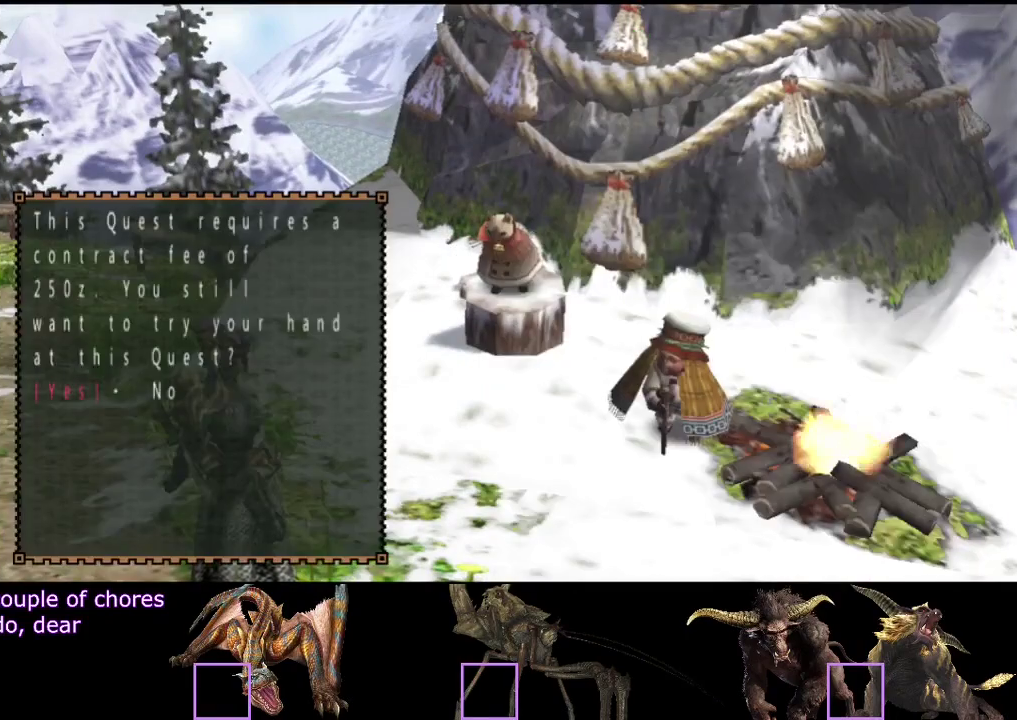
{"buttons": ["R2"], "left_stick": "up-left", "right_stick": "center", "events": [[83, "left_stick", "up-left"], [433, "R2", "down"]]}
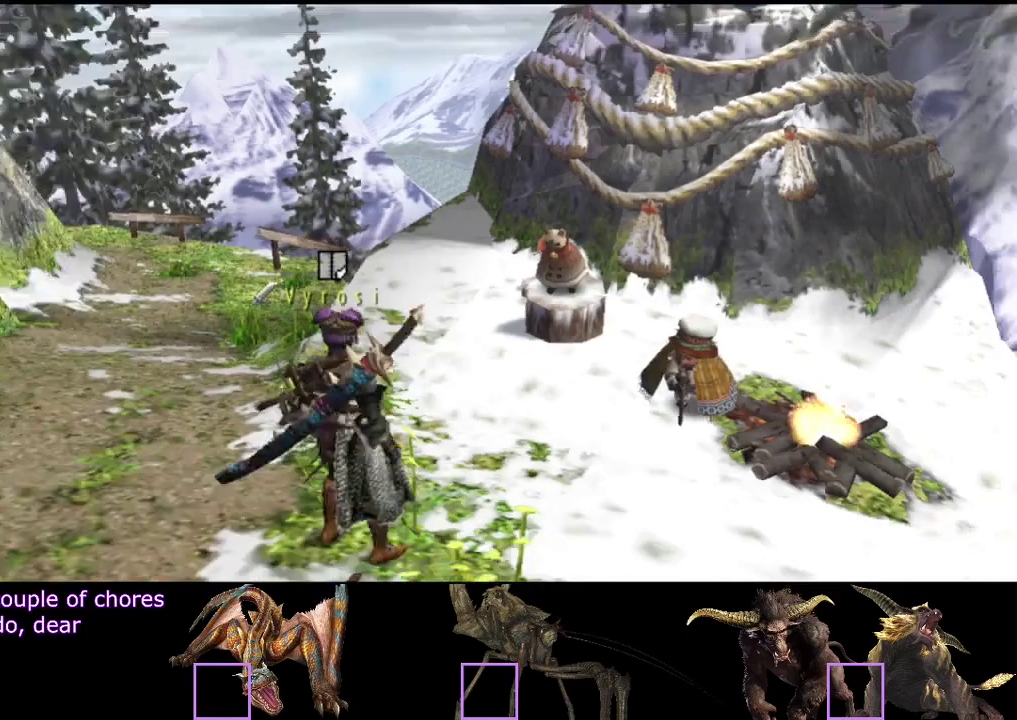
{"buttons": ["R2"], "left_stick": "up-left", "right_stick": "center", "events": []}
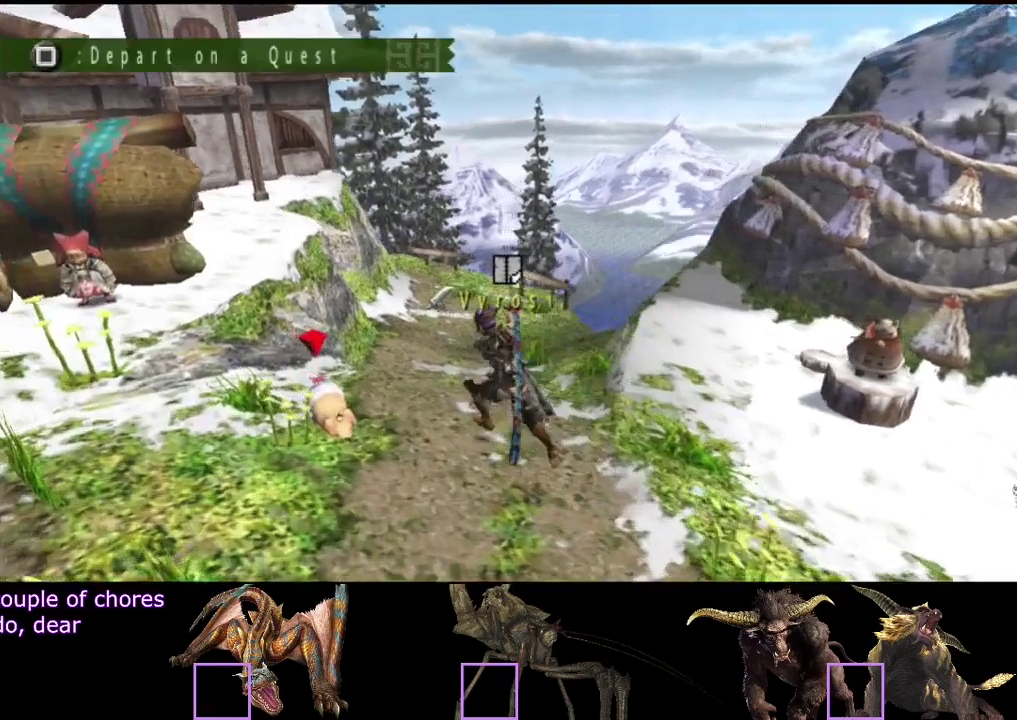
{"buttons": [], "left_stick": "left", "right_stick": "center", "events": [[283, "R2", "up"], [317, "DPAD_LEFT", "down"], [383, "DPAD_LEFT", "up"], [417, "left_stick", "left"]]}
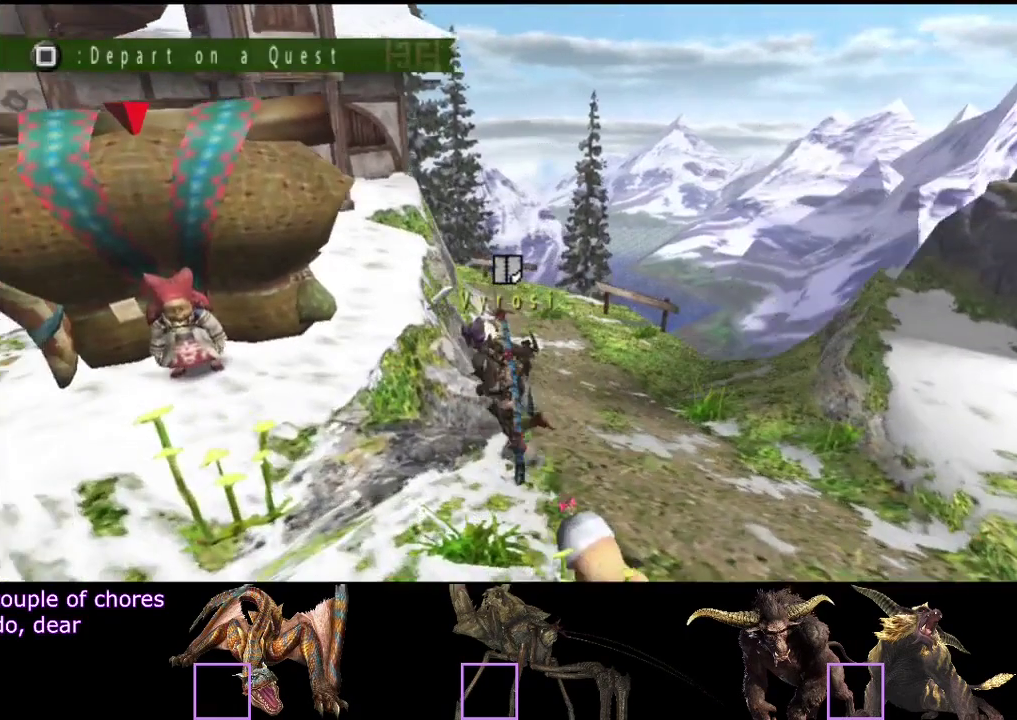
{"buttons": [], "left_stick": "center", "right_stick": "center", "events": [[217, "left_stick", "center"]]}
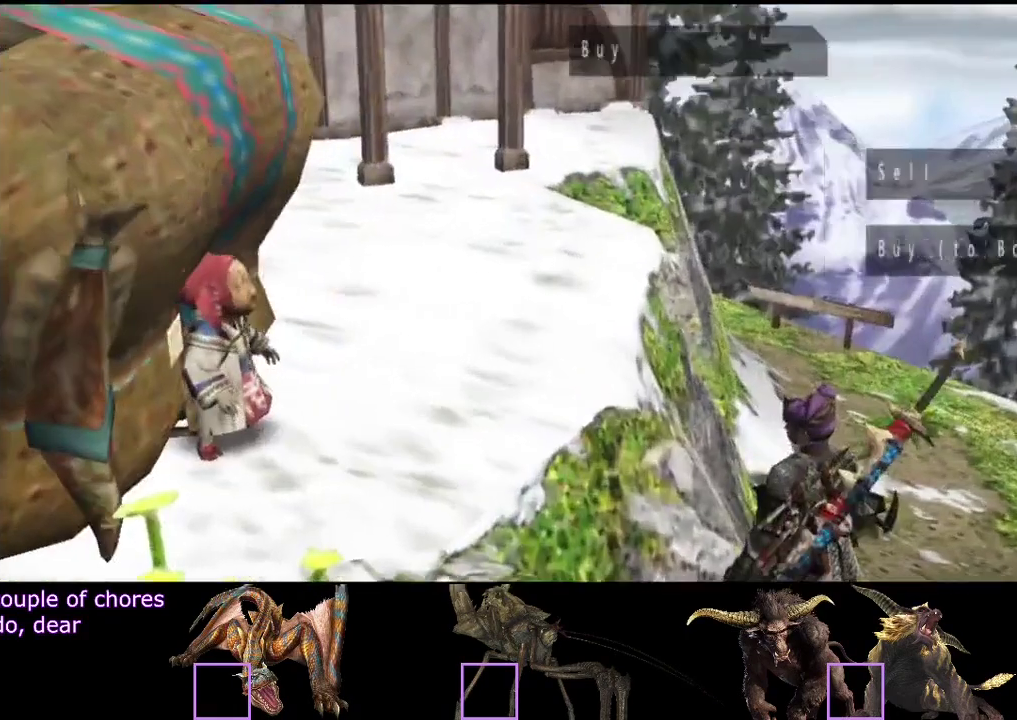
{"buttons": ["DPAD_RIGHT"], "left_stick": "center", "right_stick": "center", "events": [[183, "DPAD_RIGHT", "down"], [250, "DPAD_RIGHT", "up"], [350, "DPAD_RIGHT", "down"], [417, "DPAD_RIGHT", "up"], [483, "DPAD_RIGHT", "down"]]}
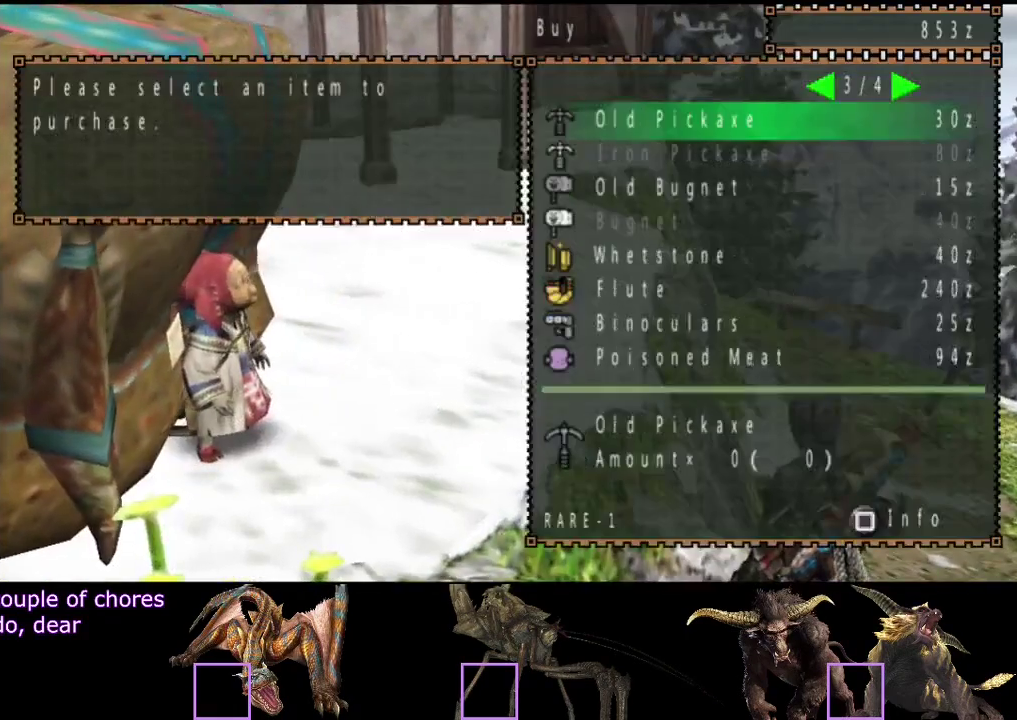
{"buttons": [], "left_stick": "center", "right_stick": "center", "events": [[83, "DPAD_RIGHT", "up"]]}
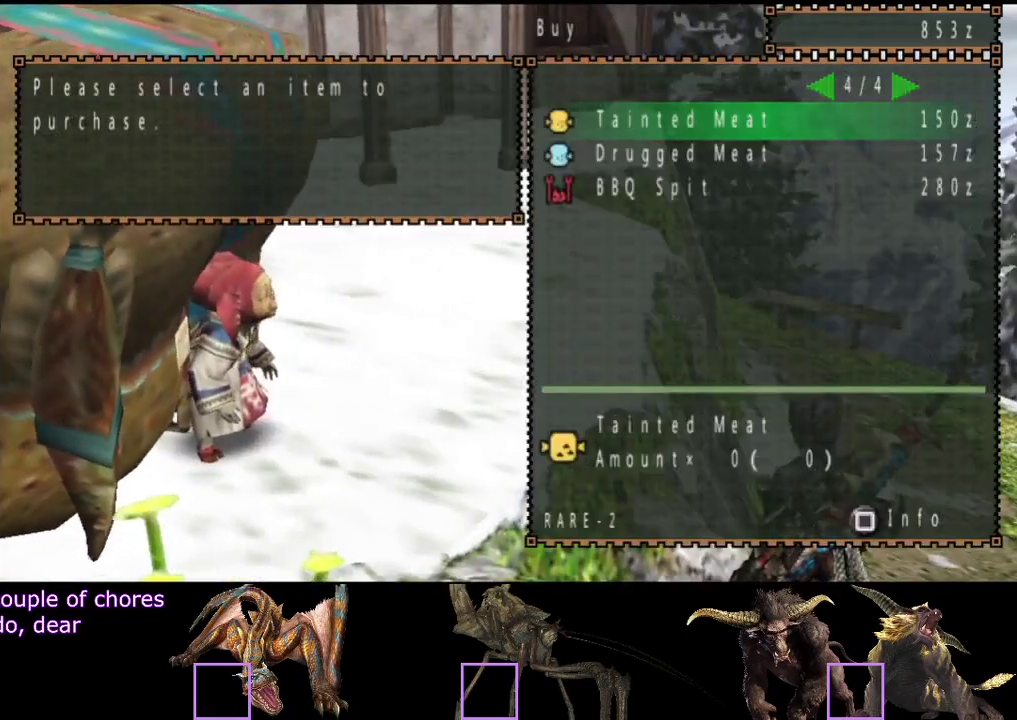
{"buttons": [], "left_stick": "center", "right_stick": "center", "events": [[33, "DPAD_LEFT", "down"], [133, "DPAD_LEFT", "up"], [200, "DPAD_LEFT", "down"], [433, "DPAD_LEFT", "up"]]}
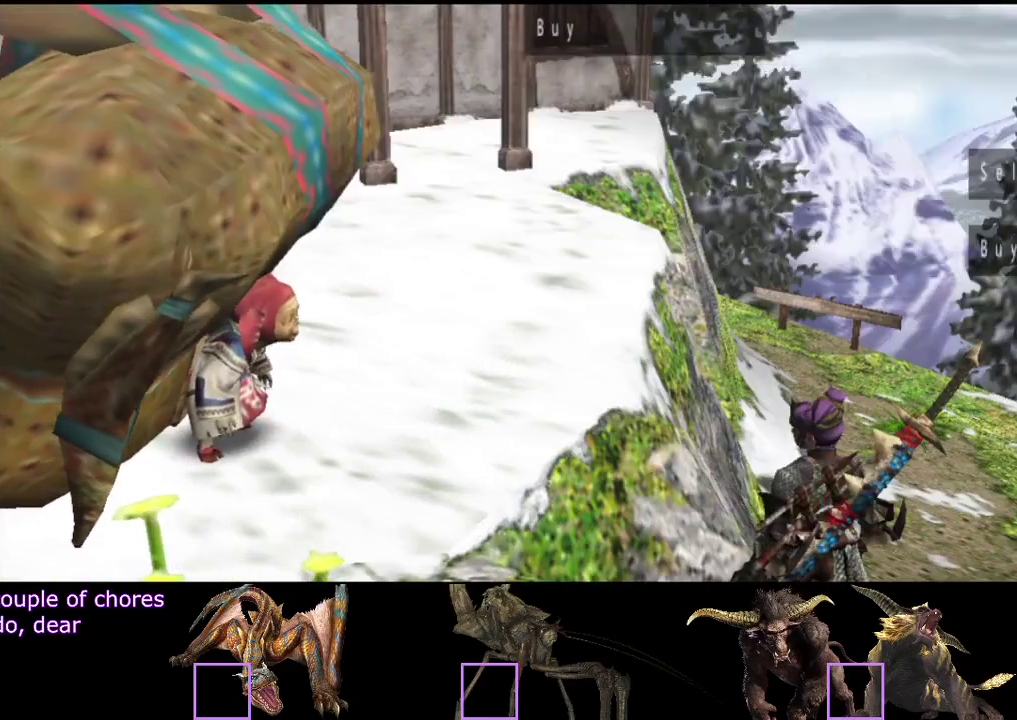
{"buttons": ["CIRCLE"], "left_stick": "up-right", "right_stick": "center", "events": [[150, "CIRCLE", "down"], [200, "CIRCLE", "up"], [233, "left_stick", "up-right"], [450, "CIRCLE", "down"]]}
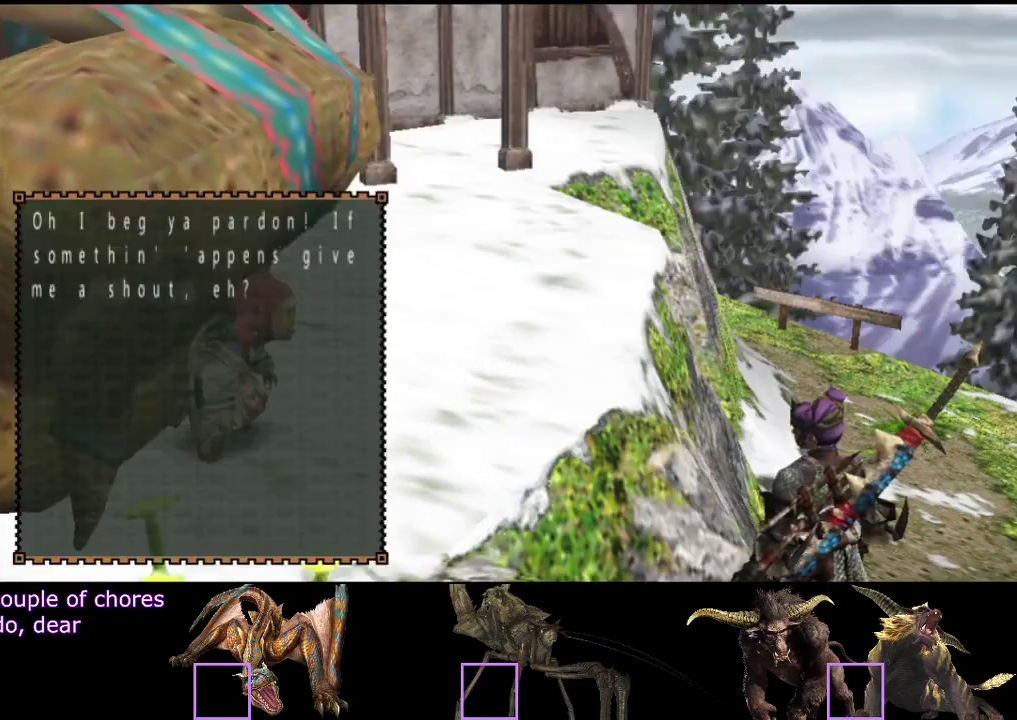
{"buttons": ["SQUARE"], "left_stick": "up", "right_stick": "center", "events": [[17, "CIRCLE", "up"], [117, "left_stick", "up"], [150, "CIRCLE", "down"], [217, "CIRCLE", "up"], [417, "SQUARE", "down"]]}
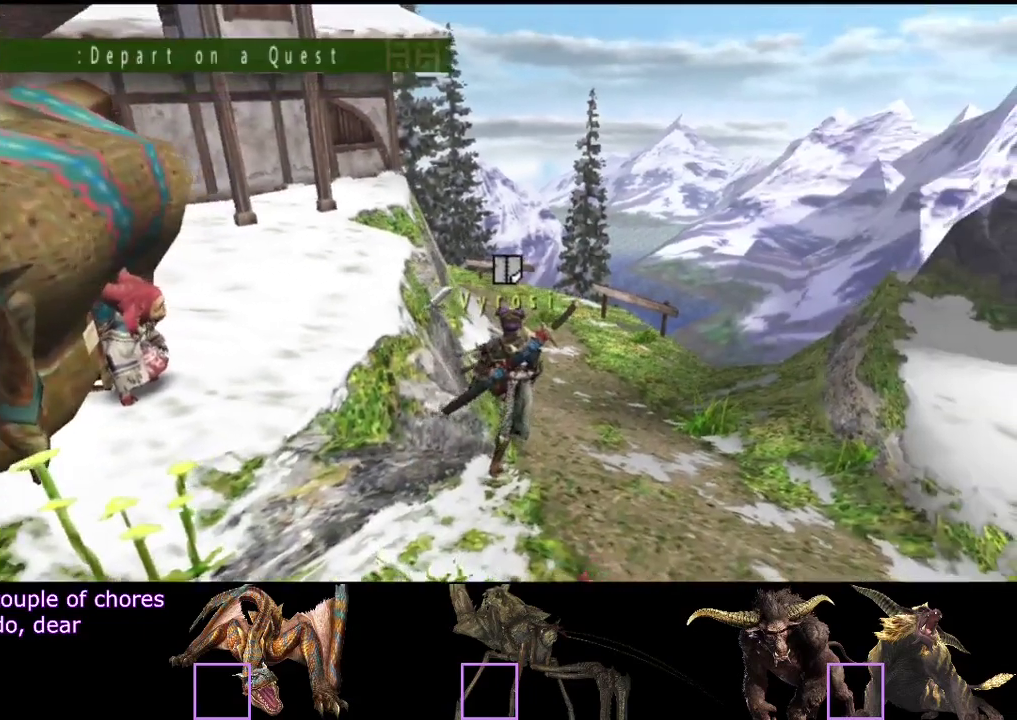
{"buttons": [], "left_stick": "center", "right_stick": "center", "events": [[17, "SQUARE", "up"], [83, "SQUARE", "down"], [117, "left_stick", "center"], [150, "SQUARE", "up"], [217, "SQUARE", "down"], [483, "SQUARE", "up"]]}
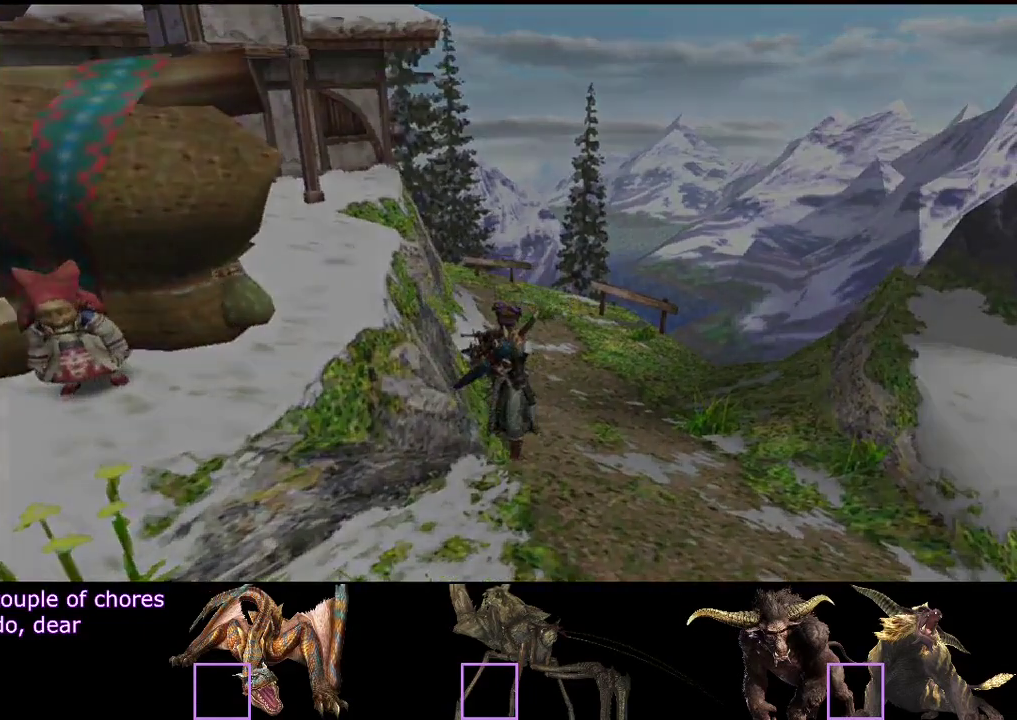
{"buttons": [], "left_stick": "center", "right_stick": "center", "events": []}
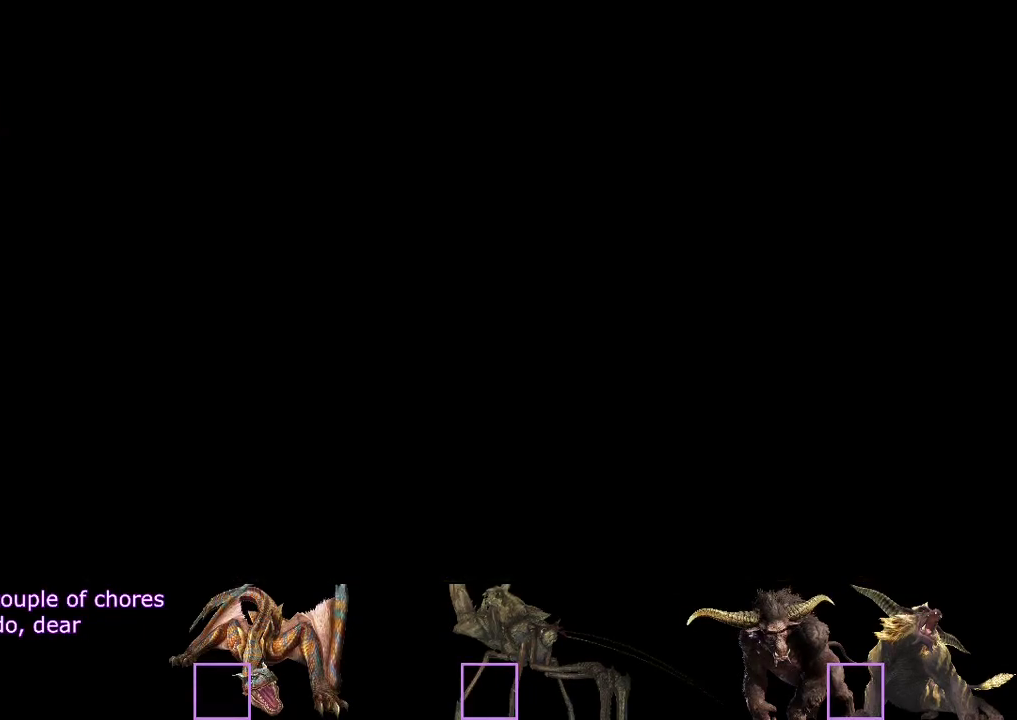
{"buttons": [], "left_stick": "center", "right_stick": "center", "events": []}
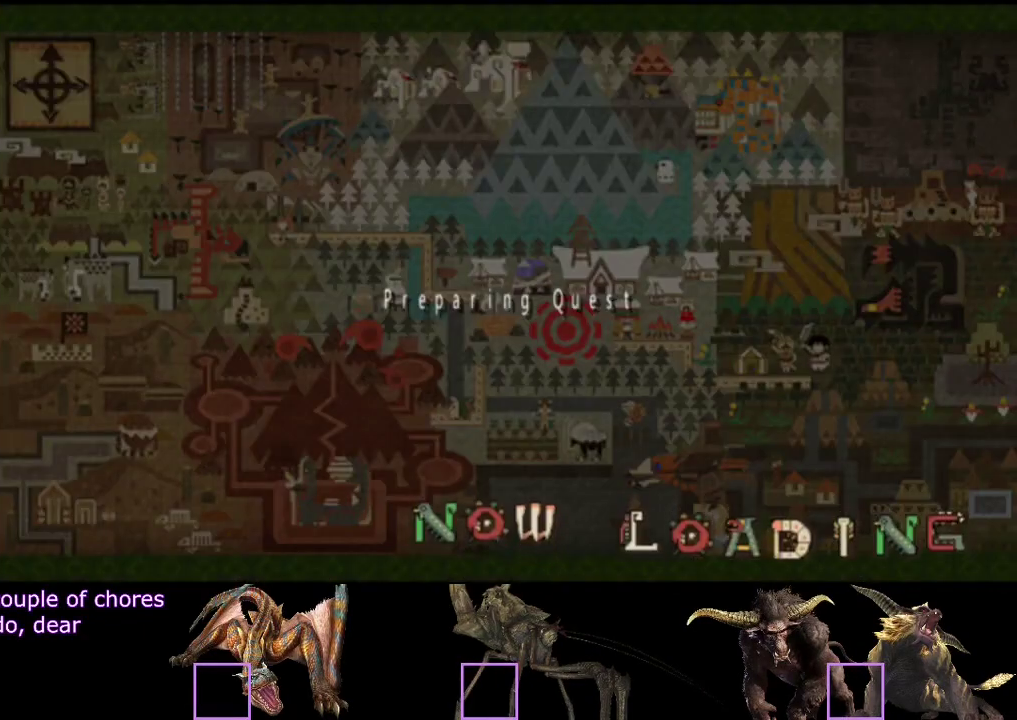
{"buttons": [], "left_stick": "center", "right_stick": "center", "events": []}
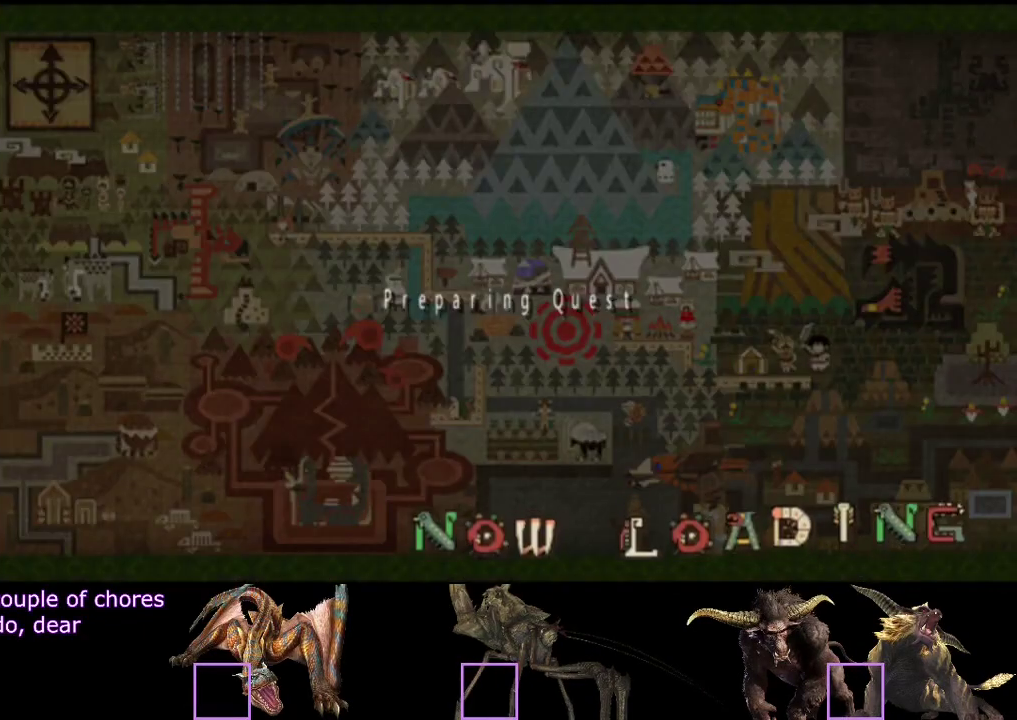
{"buttons": [], "left_stick": "center", "right_stick": "center", "events": []}
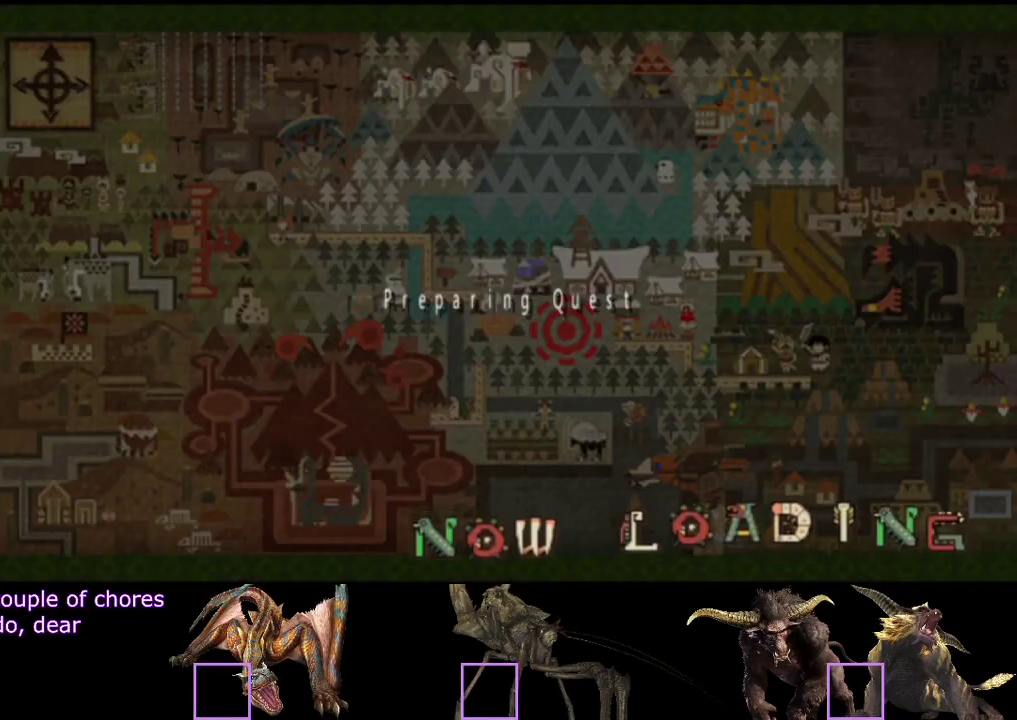
{"buttons": [], "left_stick": "center", "right_stick": "center", "events": []}